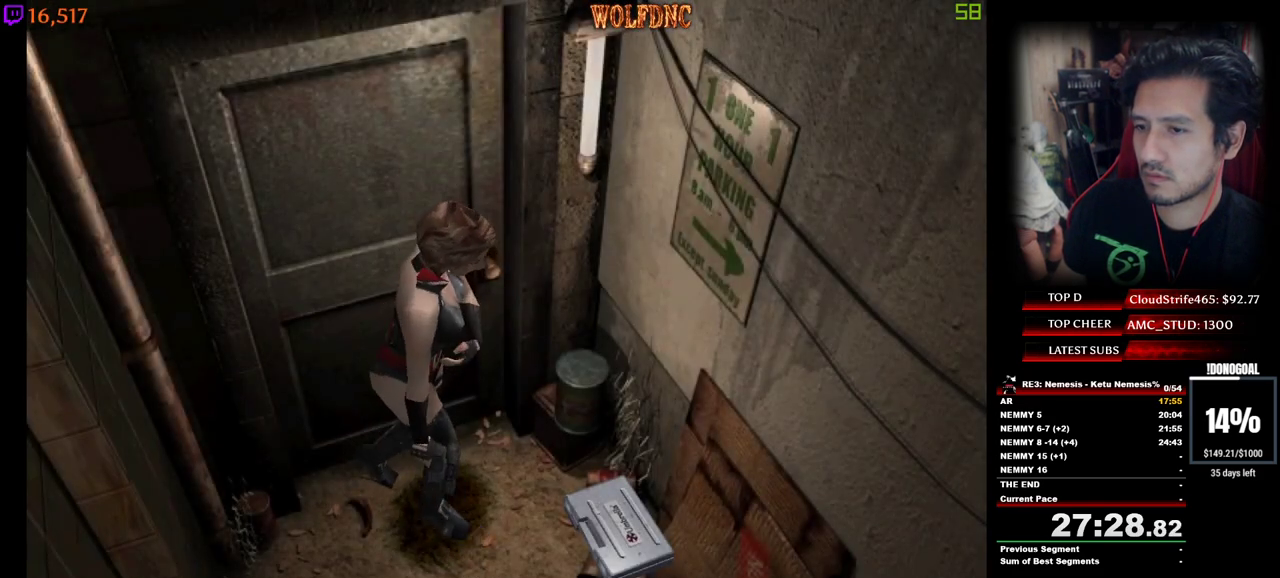
Gameplay with keyboard; each line is a JSON object with the keys held at the frame after it. "events" lists presses ("down") and releases ("up") of "a", "ctrl", "d", "e", "num0", "num2", "num4", "num5", "num6", "num8", "s", "shift", "space" and "w" between this image and that frame as [ms after this image, input, new state], when the widget could be followed in between. No other keys are recorded. Mouse input is not recorded. Not read: other_keys.
{"keys": ["d", "num2"], "events": [[17, "a", "up"], [17, "num2", "up"], [17, "num4", "up"], [50, "d", "down"], [50, "num2", "down"], [150, "num2", "up"], [200, "num2", "down"], [250, "num2", "up"], [283, "num2", "down"], [333, "w", "up"], [383, "num2", "up"], [433, "num2", "down"]]}
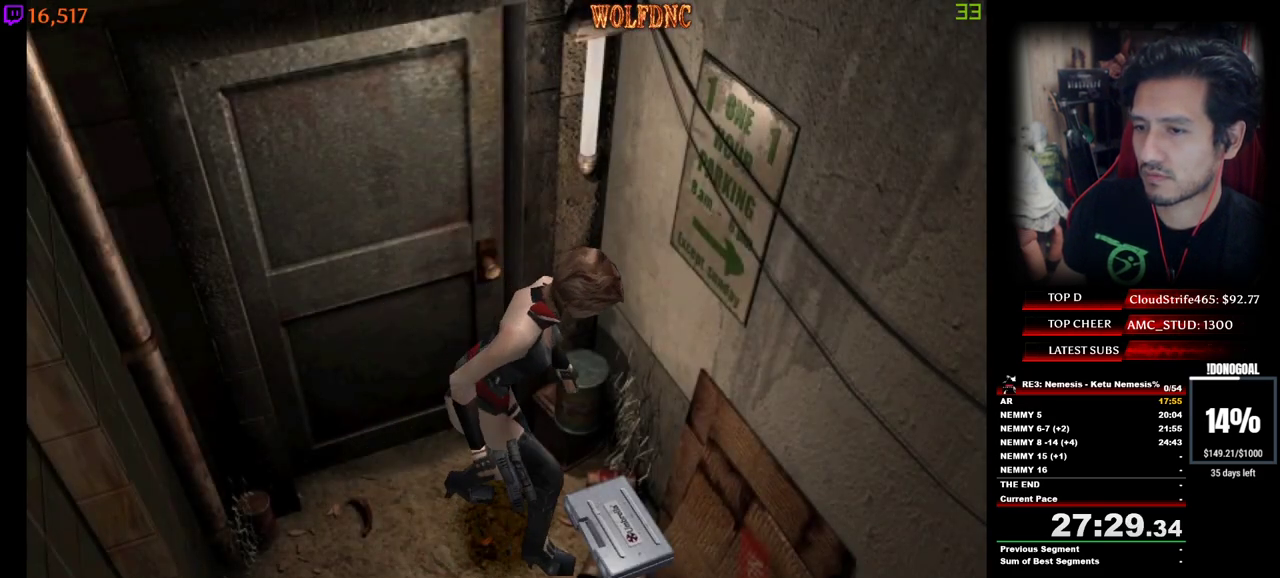
{"keys": ["num2"], "events": [[33, "d", "up"], [33, "num2", "up"], [67, "num2", "down"], [267, "num2", "up"], [300, "num2", "down"], [400, "num2", "up"], [450, "num2", "down"]]}
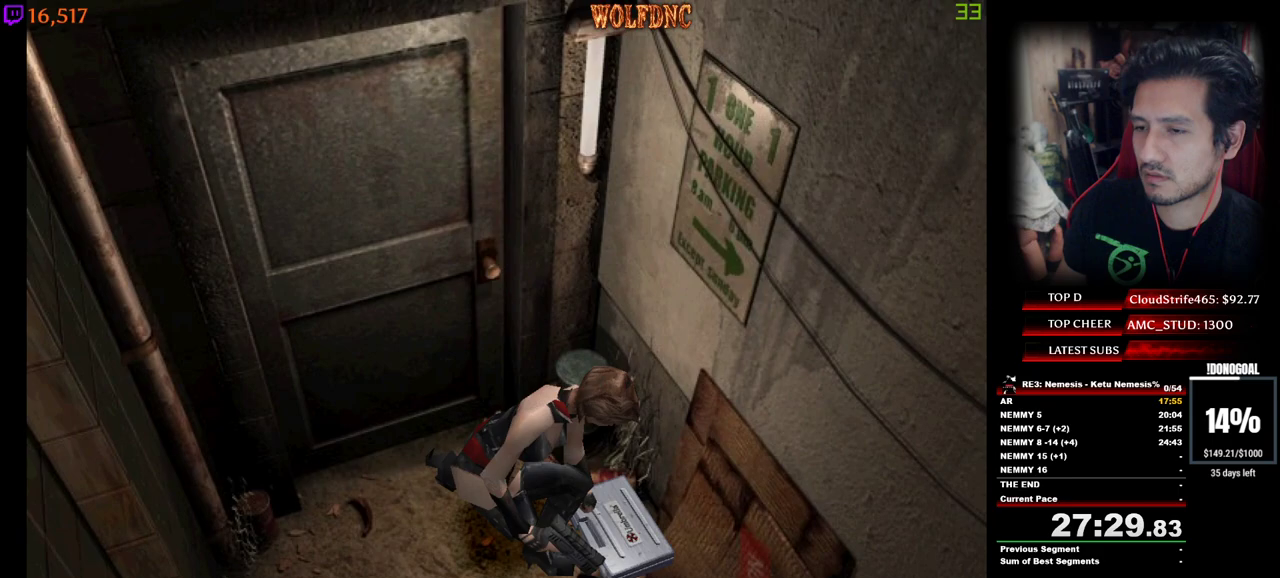
{"keys": ["num2"], "events": [[50, "num2", "up"], [83, "num2", "down"], [133, "num2", "up"], [183, "num2", "down"], [283, "num2", "up"], [317, "num2", "down"]]}
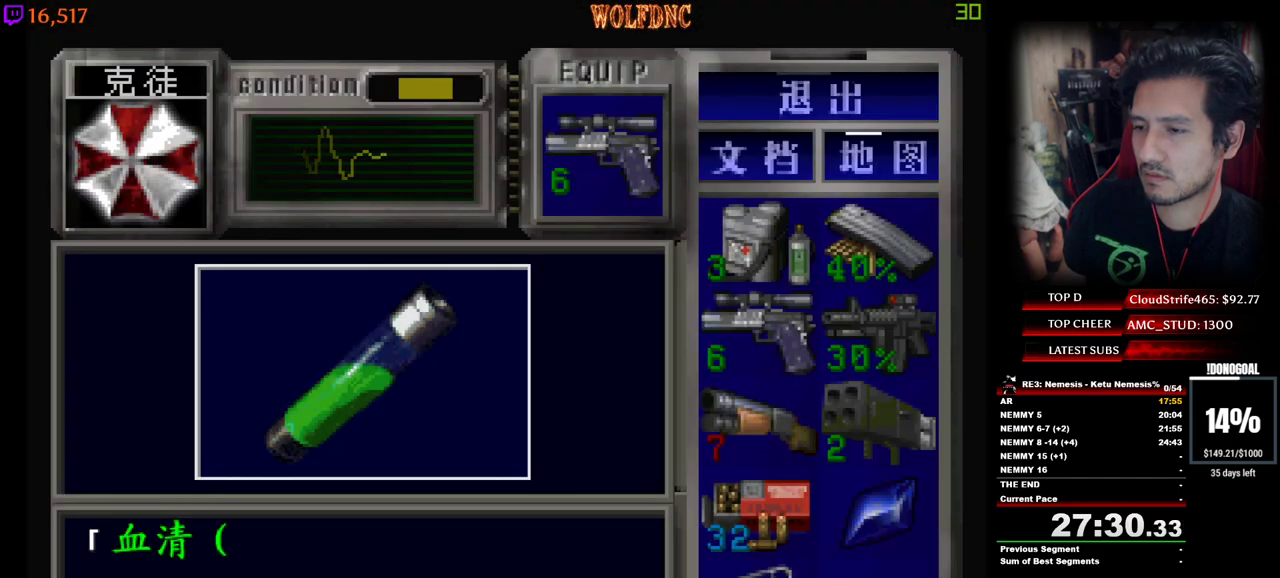
{"keys": ["num2"], "events": [[250, "e", "down"], [250, "num2", "up"], [283, "num2", "down"], [333, "e", "up"], [383, "num2", "up"], [433, "num2", "down"]]}
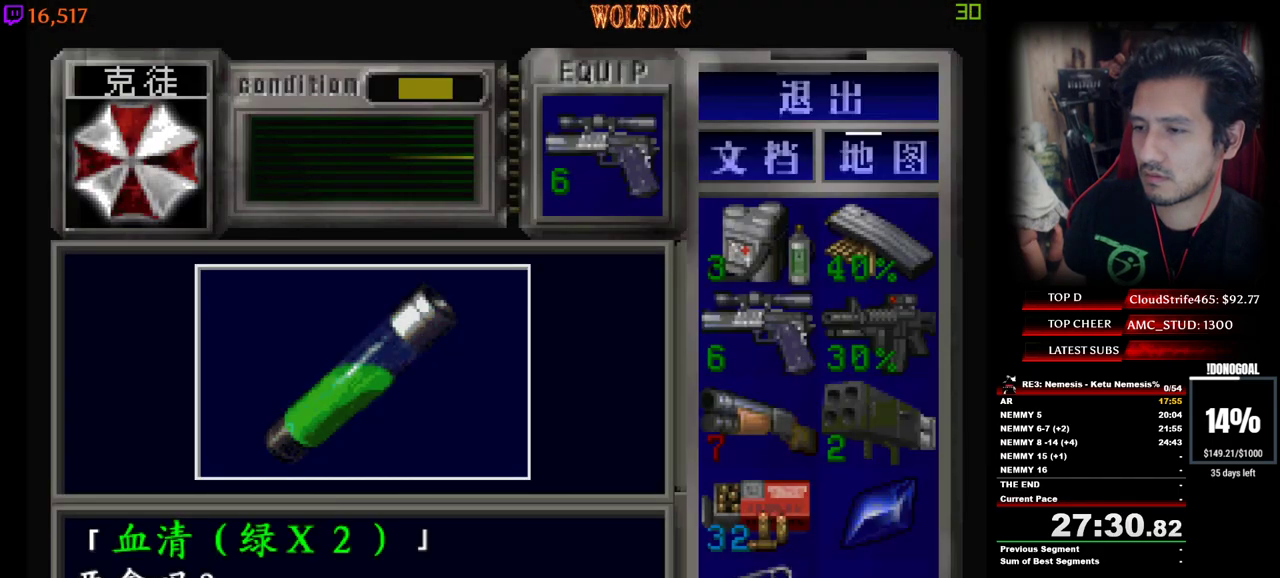
{"keys": ["num4"], "events": [[117, "num2", "up"], [167, "num2", "down"], [400, "num4", "down"], [483, "num2", "up"]]}
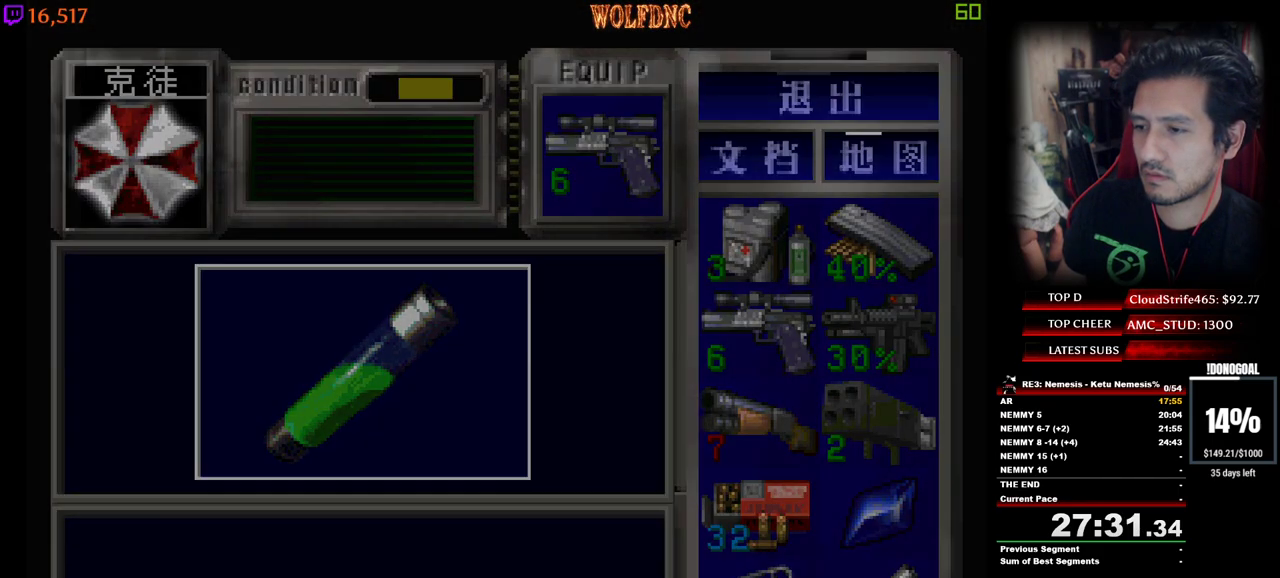
{"keys": ["num4", "w"], "events": [[33, "d", "down"], [33, "num2", "down"], [83, "num4", "up"], [183, "num2", "up"], [183, "num4", "down"], [233, "w", "down"], [467, "d", "up"]]}
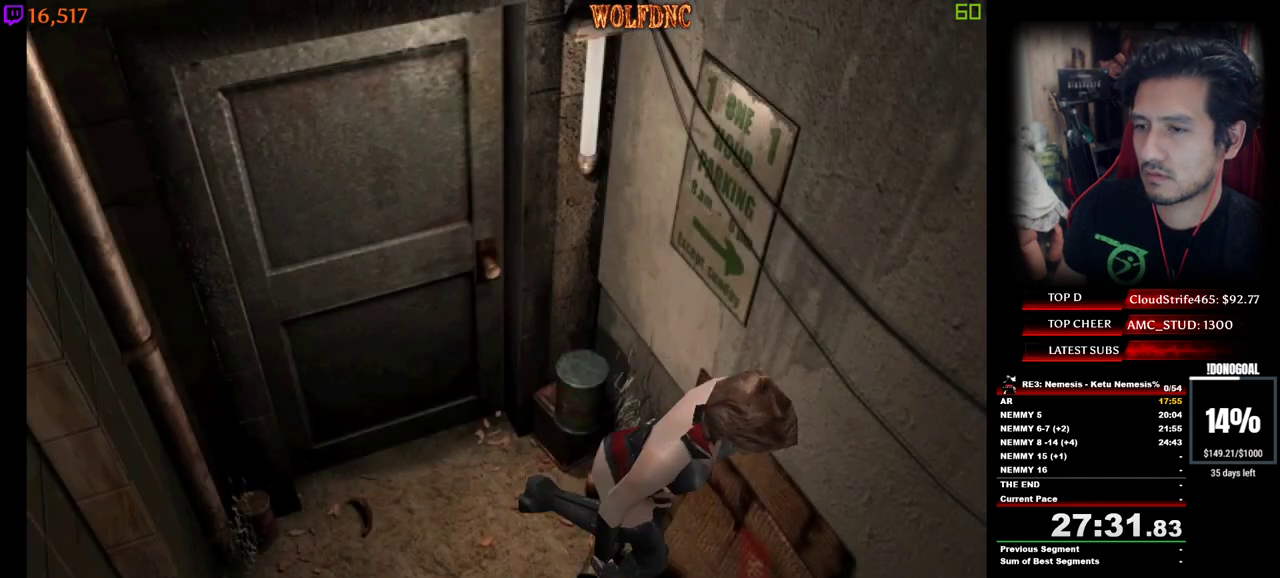
{"keys": ["num2"], "events": [[17, "num2", "down"], [100, "num2", "up"], [150, "num2", "down"], [483, "num4", "up"], [483, "w", "up"]]}
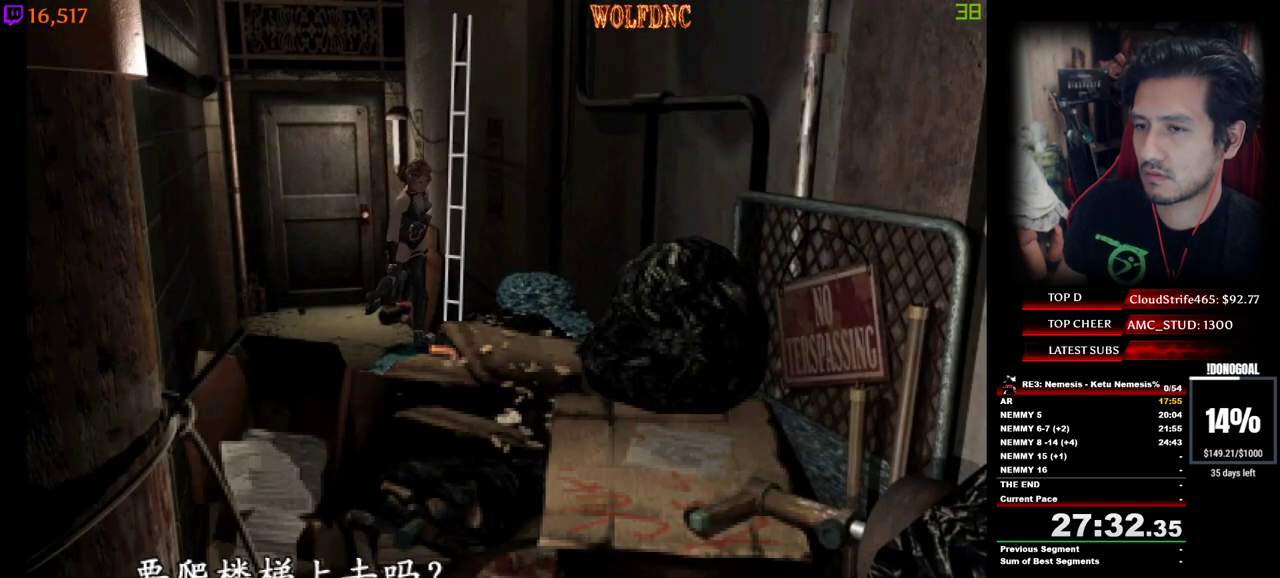
{"keys": [], "events": [[17, "num2", "up"], [67, "num2", "down"], [117, "e", "down"], [167, "num2", "up"], [217, "e", "up"], [217, "num2", "down"], [400, "num2", "up"]]}
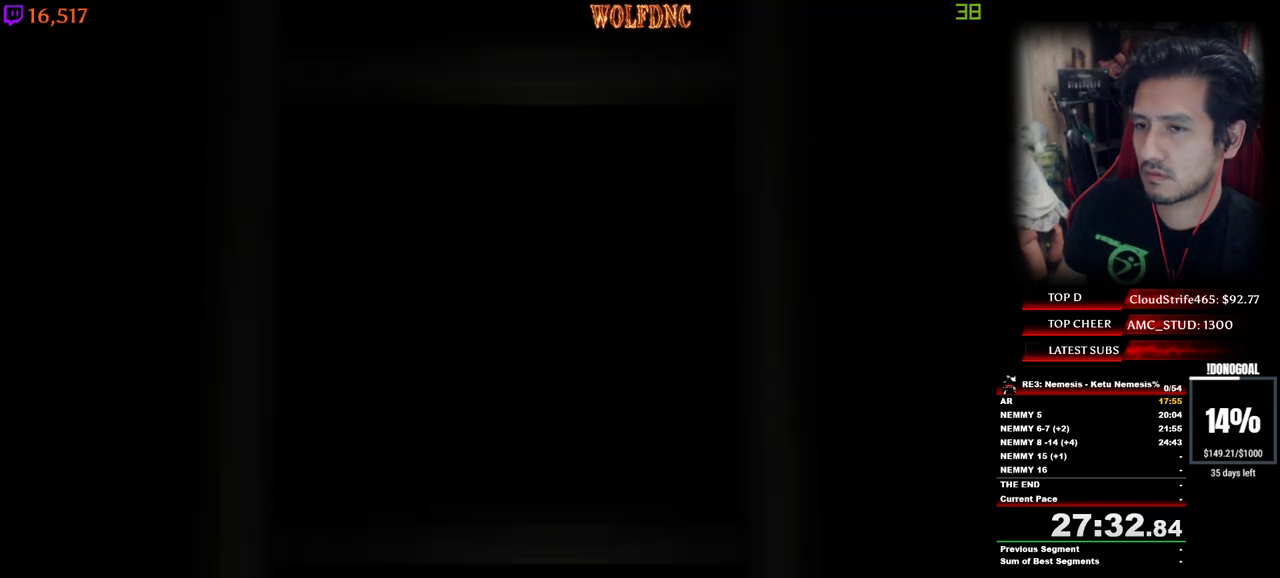
{"keys": [], "events": []}
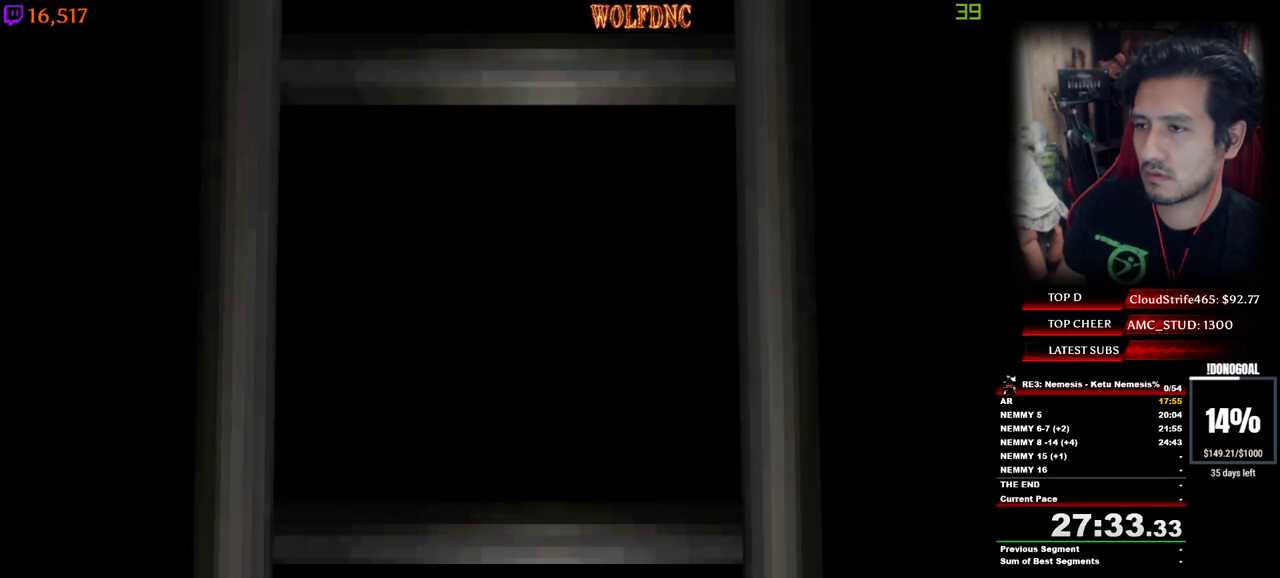
{"keys": [], "events": [[300, "space", "down"], [383, "space", "up"]]}
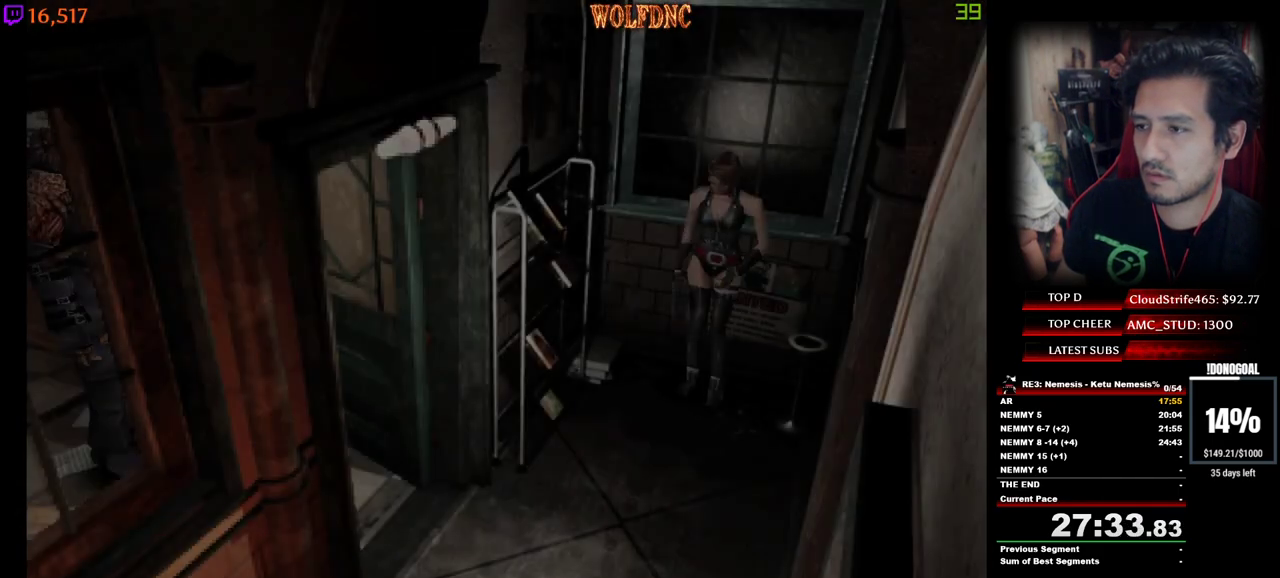
{"keys": [], "events": []}
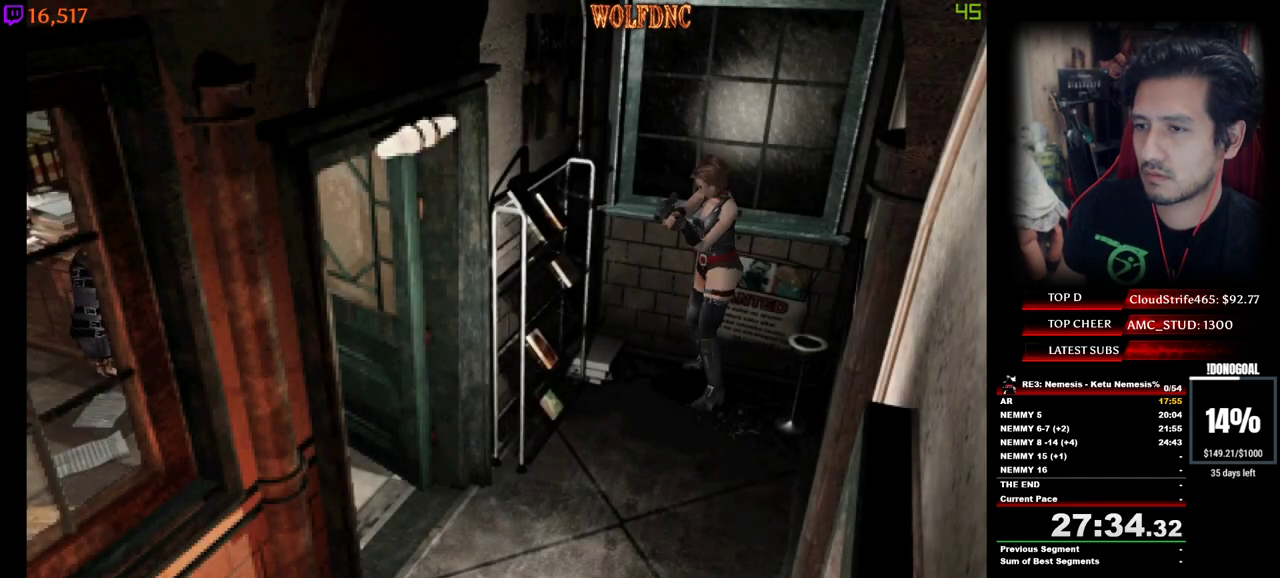
{"keys": [], "events": []}
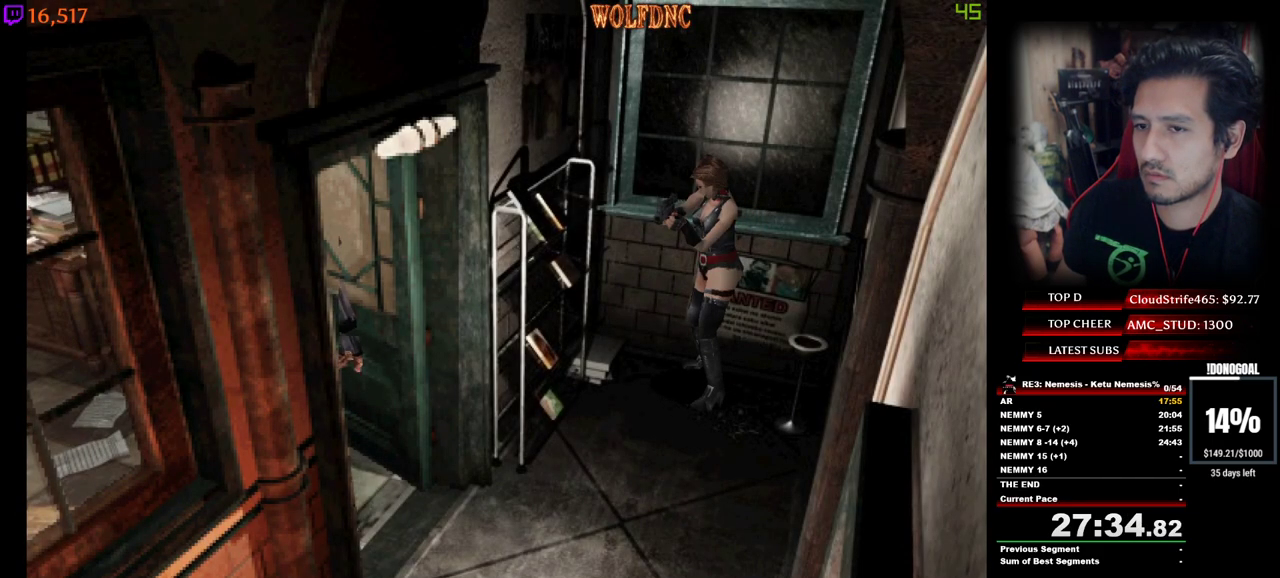
{"keys": [], "events": []}
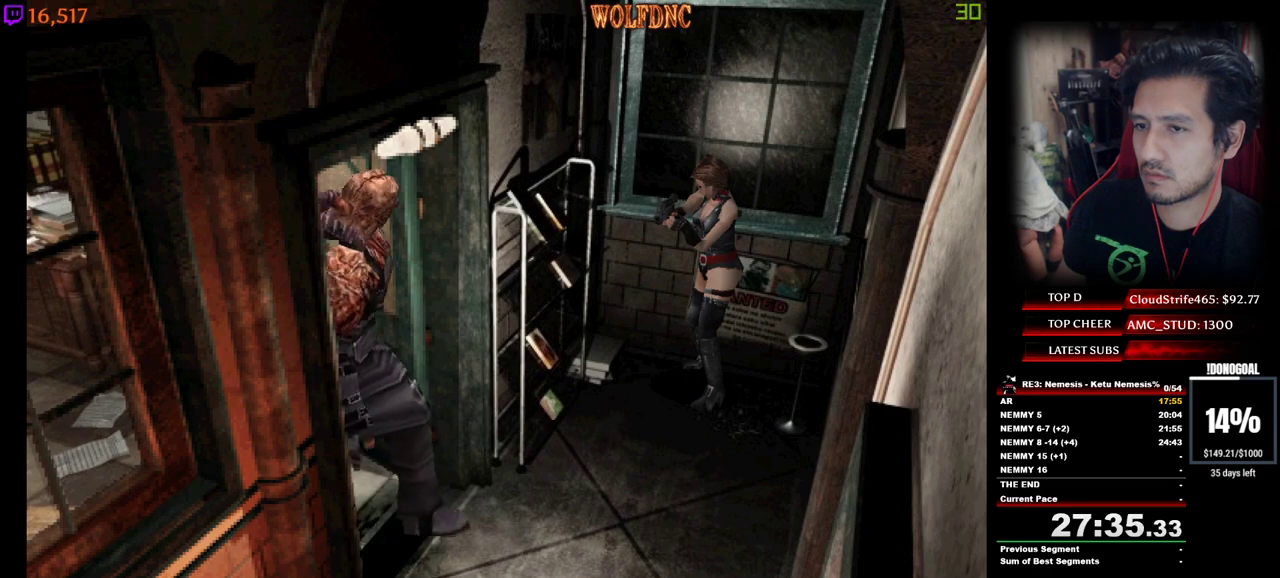
{"keys": [], "events": [[217, "d", "down"], [350, "d", "up"], [400, "num2", "down"], [450, "num2", "up"]]}
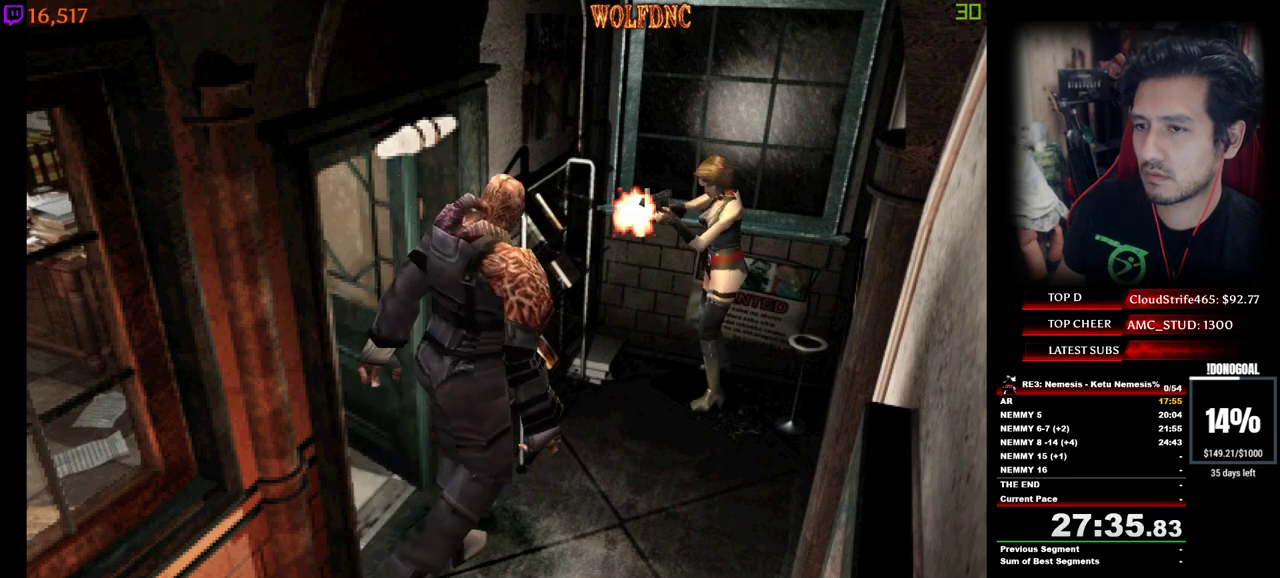
{"keys": ["a"], "events": [[233, "a", "down"]]}
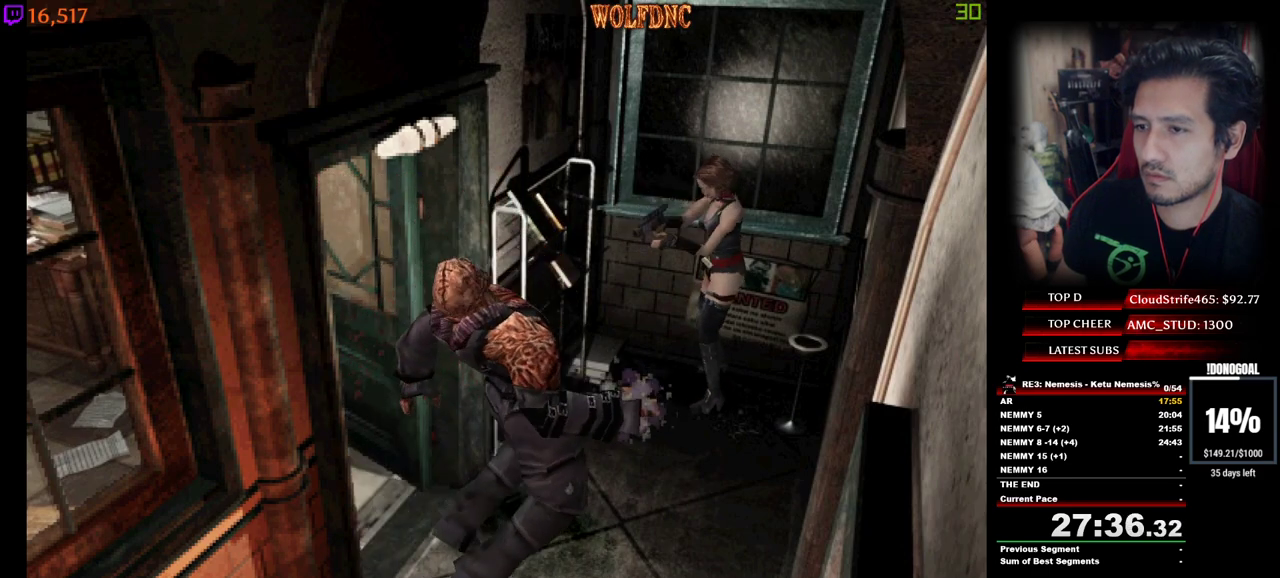
{"keys": ["a", "num4", "w"], "events": [[250, "w", "down"], [283, "num4", "down"]]}
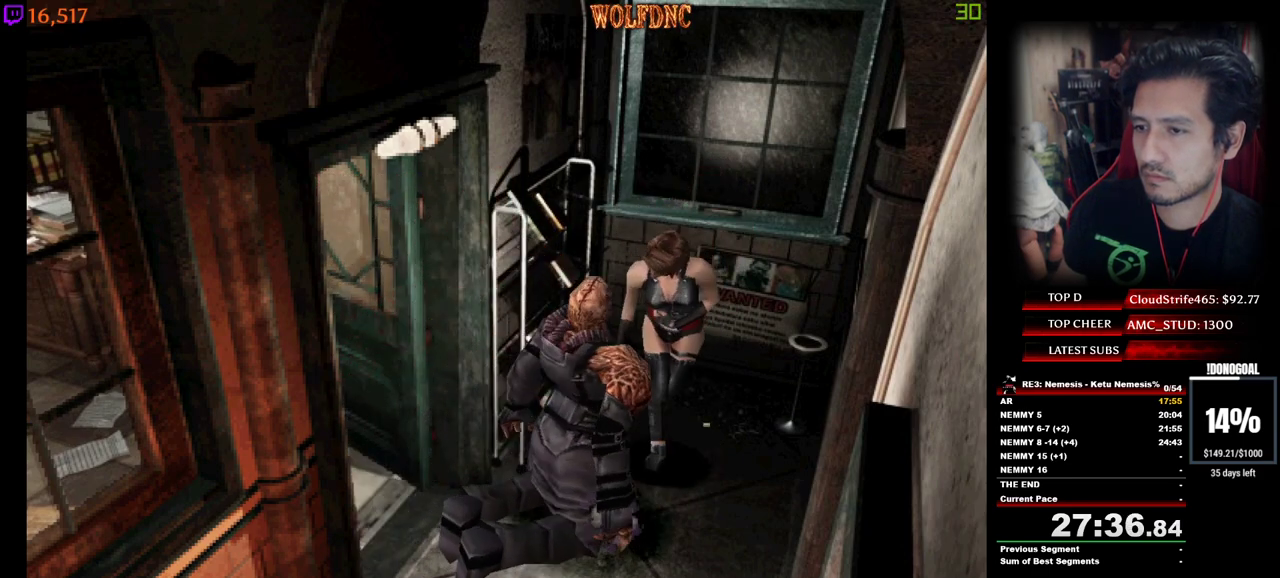
{"keys": ["num4", "w"], "events": [[33, "a", "up"], [117, "d", "down"], [267, "d", "up"]]}
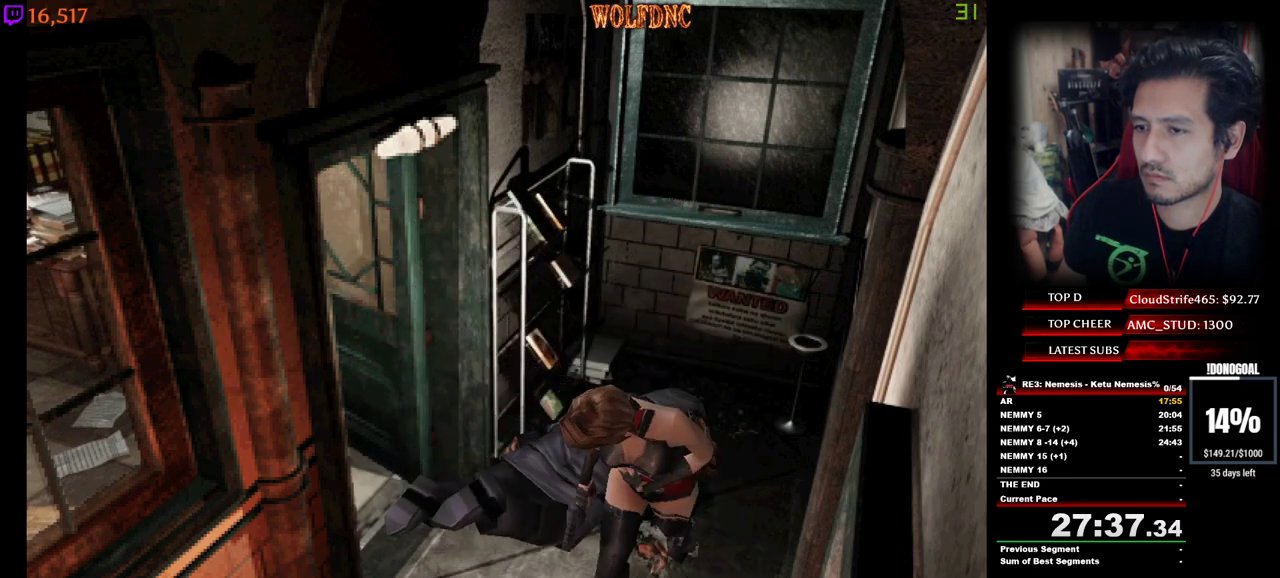
{"keys": ["a", "num4", "w"], "events": [[283, "a", "down"], [367, "a", "up"], [467, "a", "down"]]}
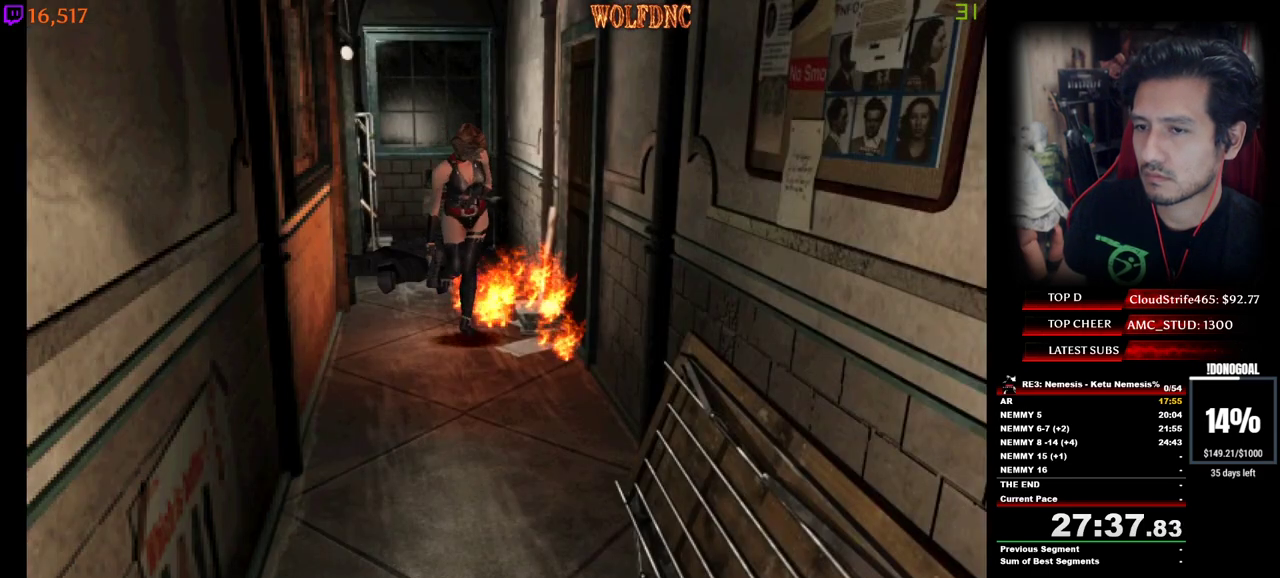
{"keys": ["num4"], "events": [[17, "a", "up"], [250, "d", "down"], [433, "d", "up"], [483, "w", "up"]]}
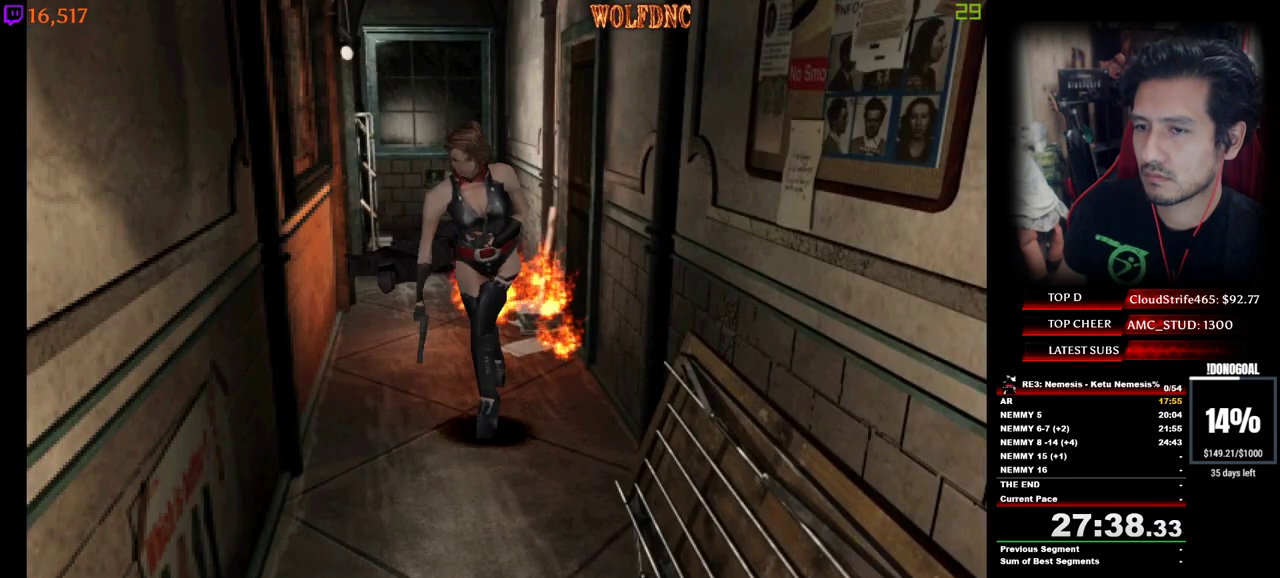
{"keys": [], "events": [[33, "num4", "up"], [67, "s", "down"], [117, "num4", "down"], [217, "num4", "up"], [217, "s", "up"]]}
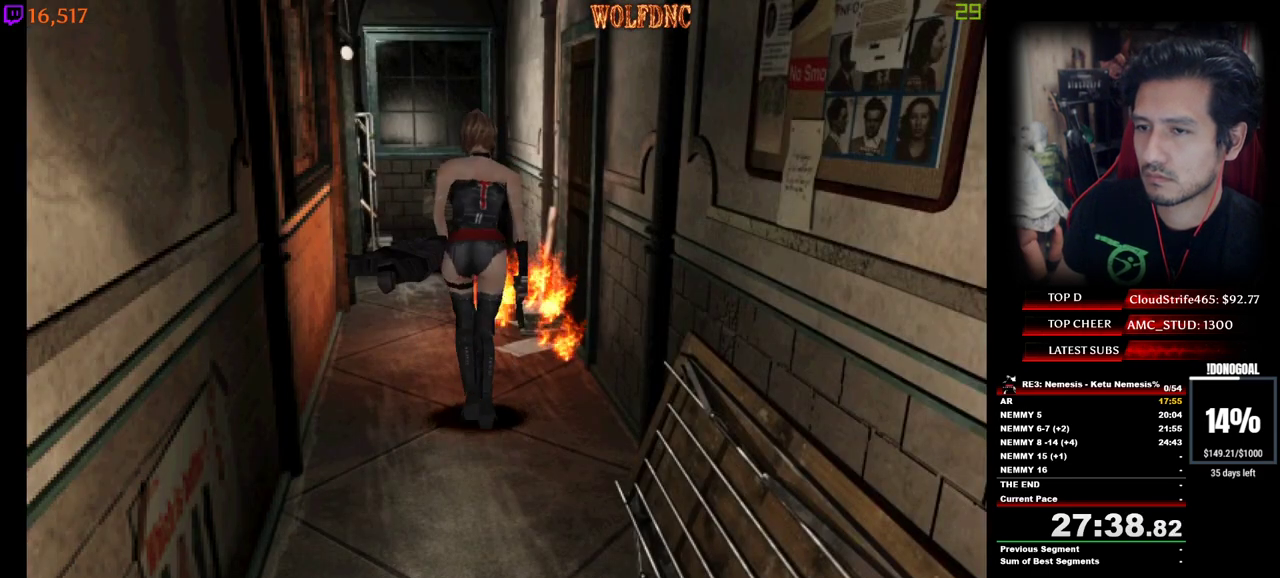
{"keys": ["num2"], "events": [[367, "s", "down"], [417, "s", "up"], [467, "num2", "down"]]}
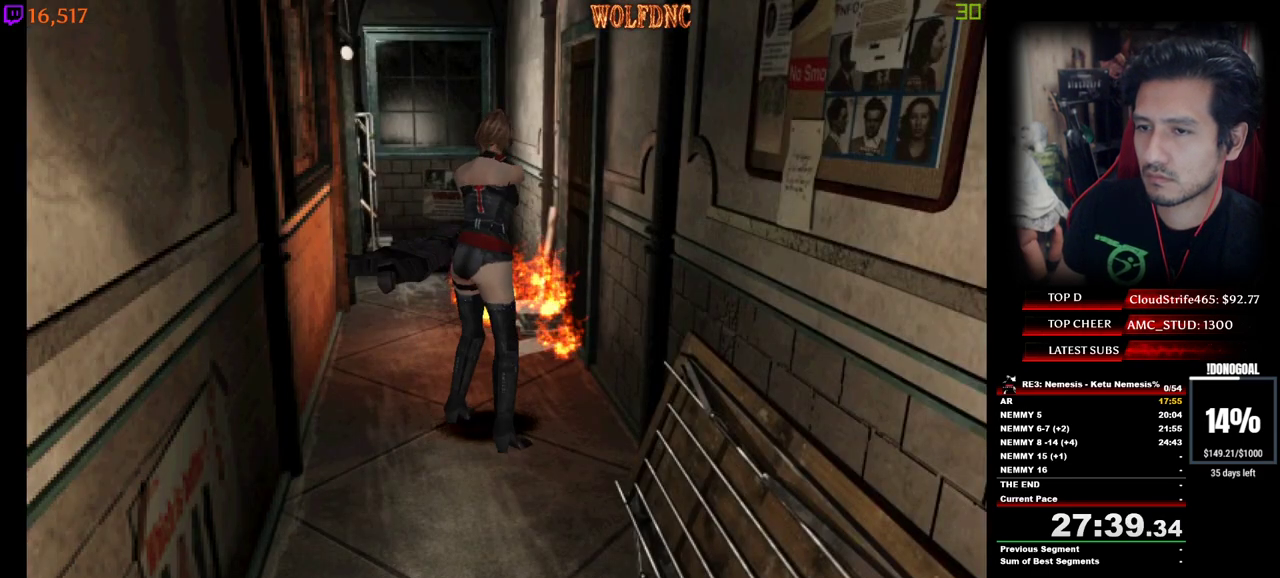
{"keys": ["a"], "events": [[50, "num2", "up"], [383, "a", "down"]]}
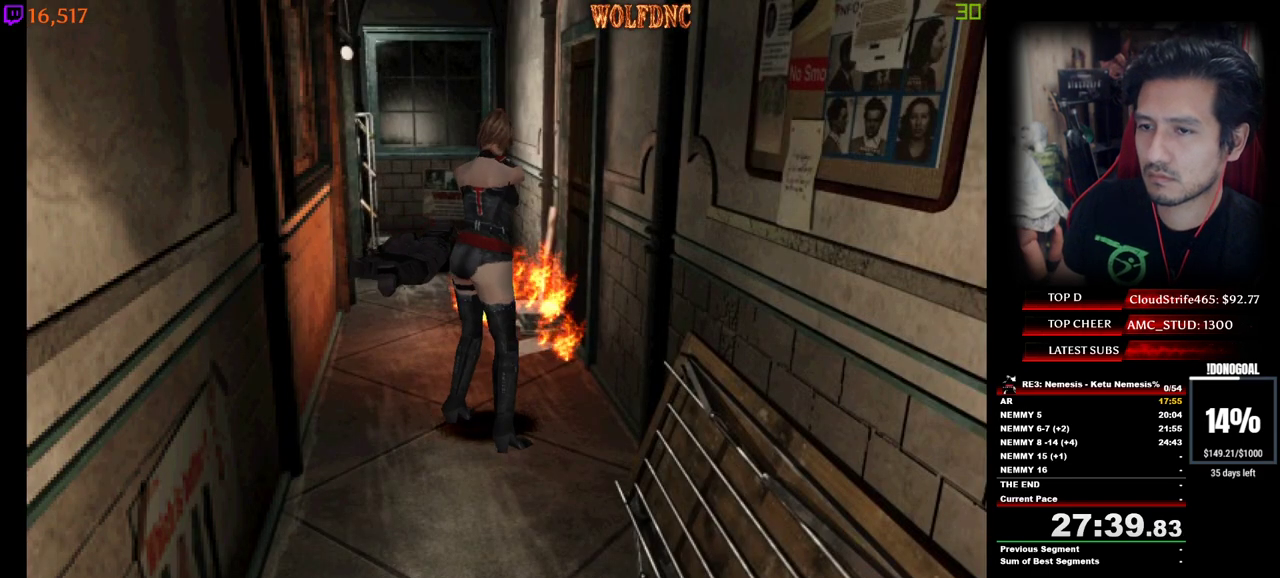
{"keys": ["a"], "events": []}
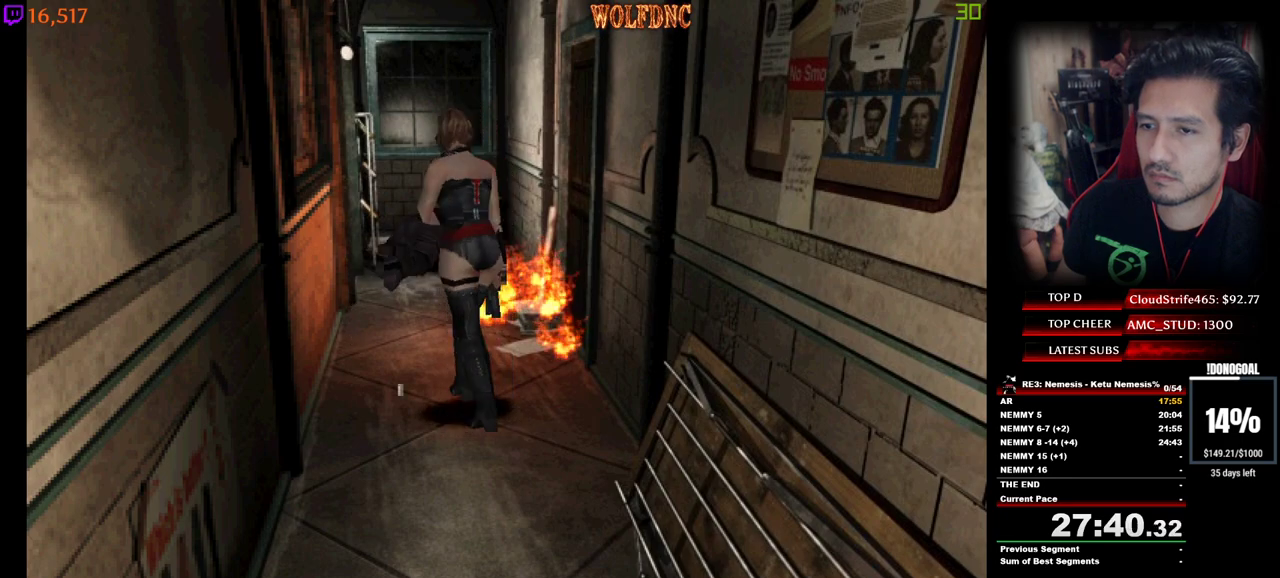
{"keys": [], "events": [[133, "num4", "down"], [133, "w", "down"], [283, "a", "up"], [283, "num4", "up"], [283, "num6", "down"], [283, "w", "up"], [317, "num6", "up"], [367, "num6", "down"], [417, "num6", "up"]]}
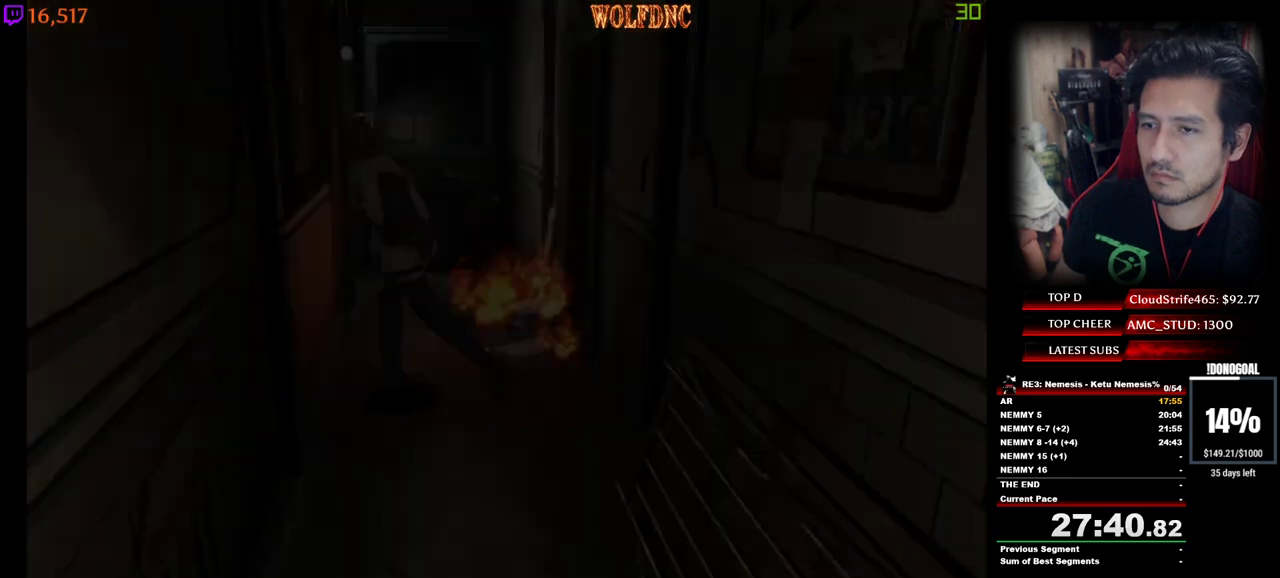
{"keys": [], "events": [[17, "num6", "down"], [50, "num6", "up"]]}
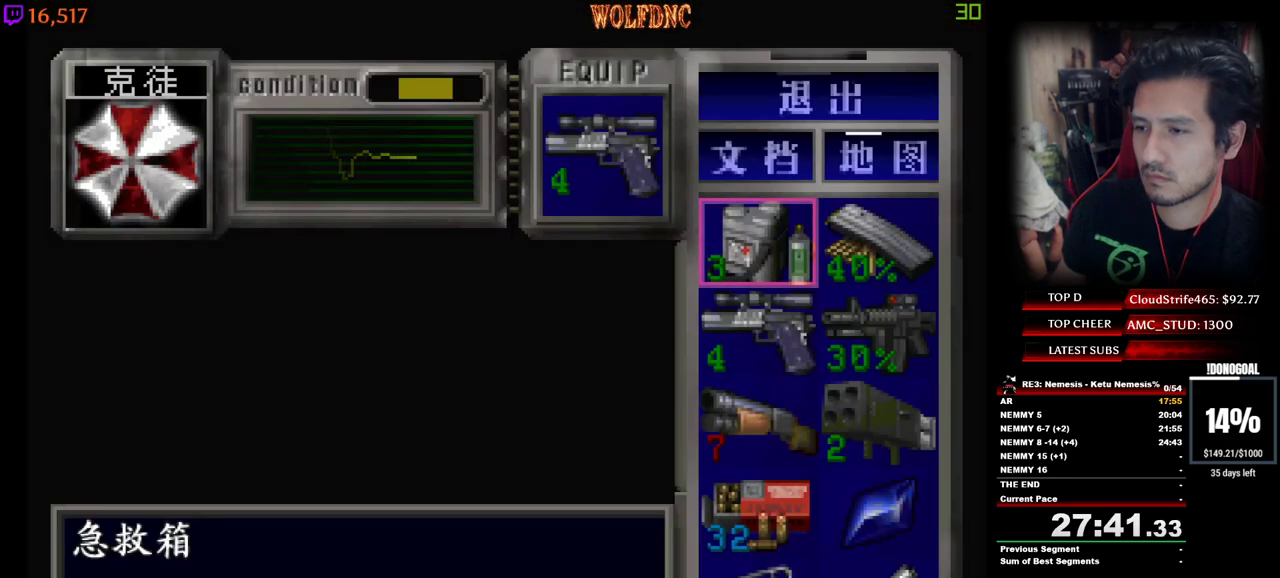
{"keys": [], "events": [[33, "s", "down"], [167, "s", "up"], [267, "s", "down"], [300, "s", "up"]]}
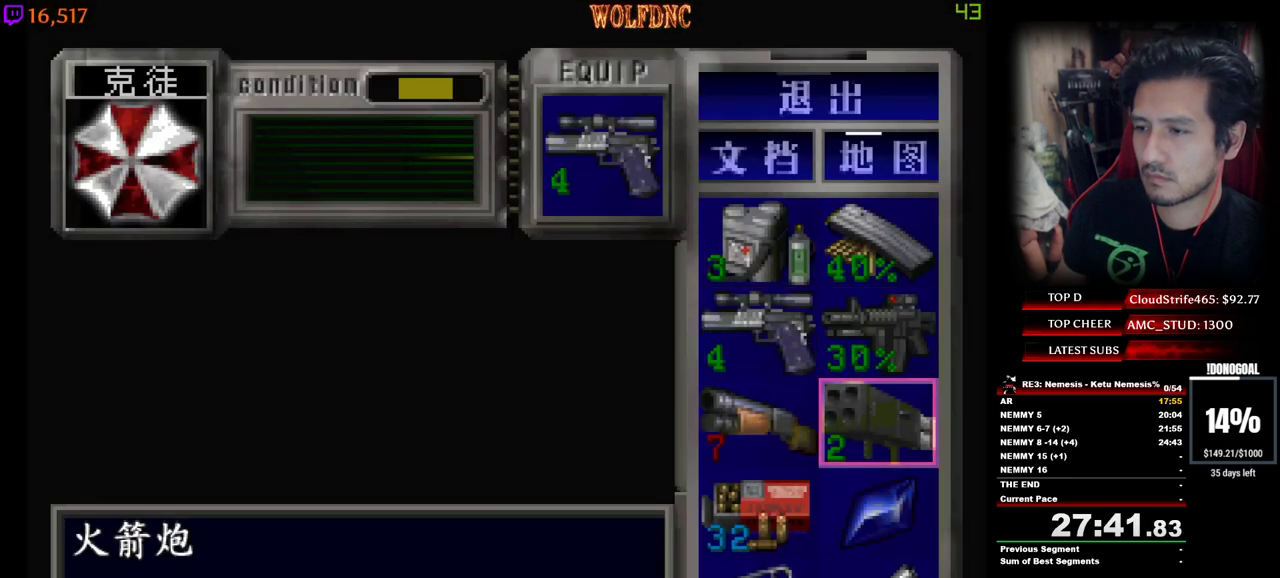
{"keys": [], "events": [[133, "num2", "down"], [233, "num2", "up"], [283, "num2", "down"], [417, "num2", "up"]]}
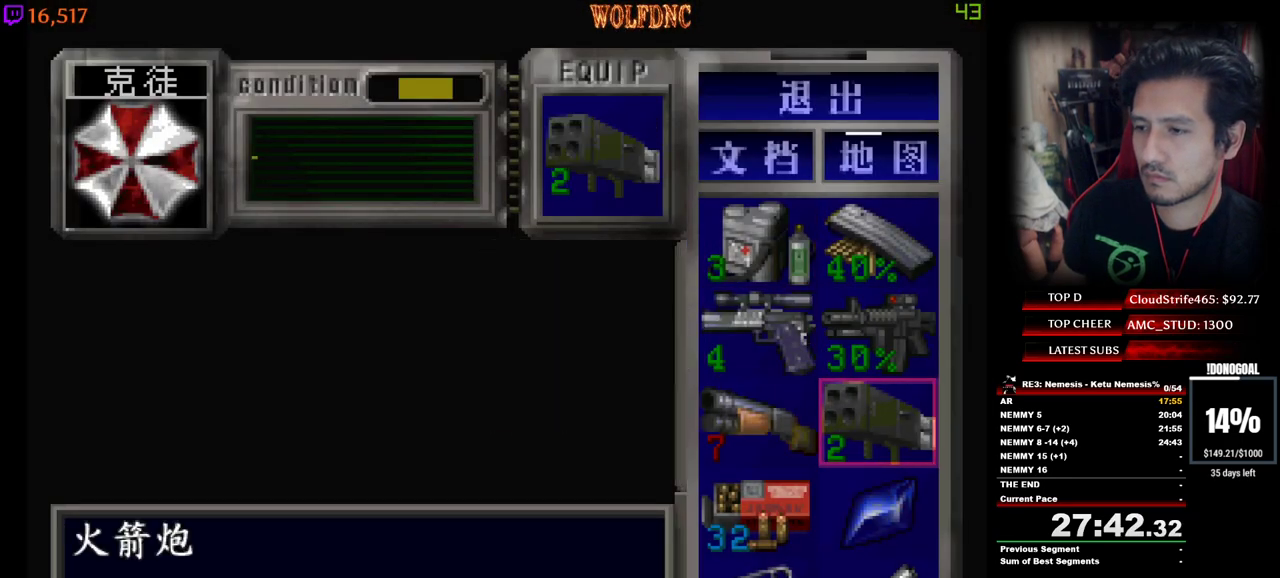
{"keys": [], "events": [[150, "s", "down"], [200, "s", "up"], [250, "s", "down"], [383, "num2", "down"], [383, "s", "up"], [483, "num2", "up"]]}
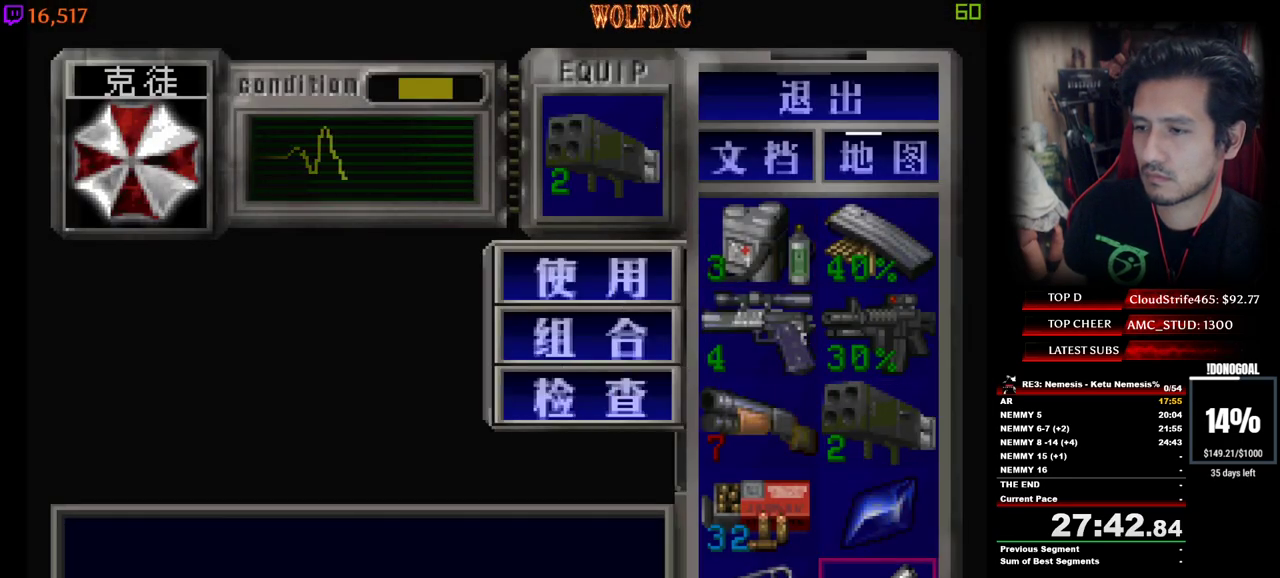
{"keys": [], "events": [[33, "num2", "down"], [117, "num2", "up"]]}
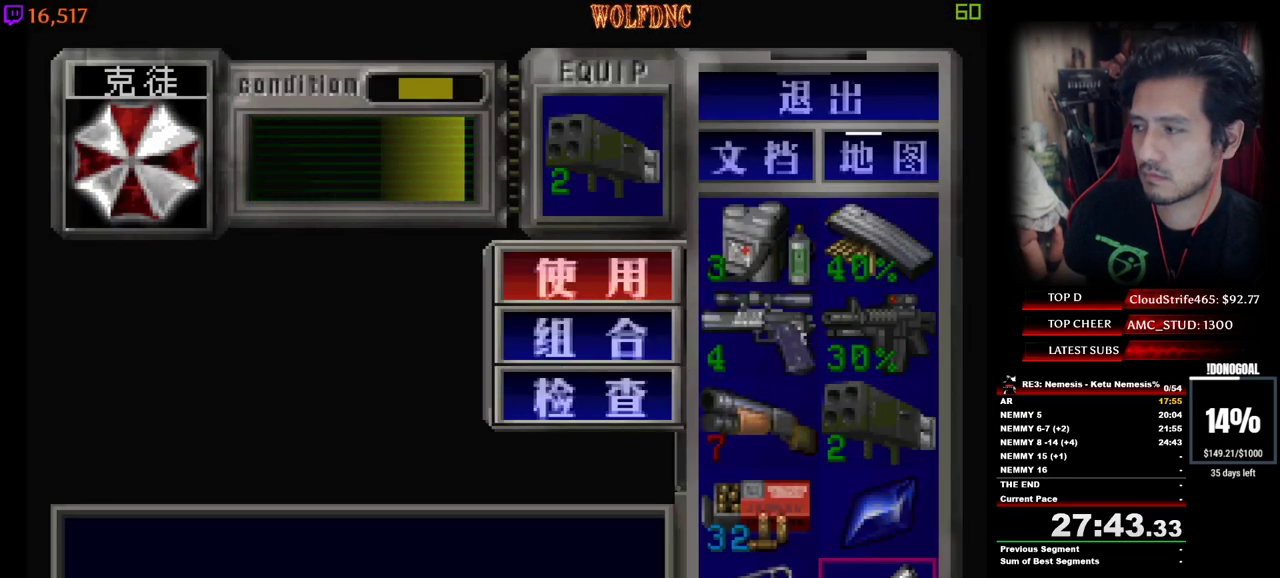
{"keys": ["num4"], "events": [[50, "num4", "down"], [133, "num4", "up"], [233, "num4", "down"], [283, "num4", "up"], [317, "num4", "down"], [417, "num4", "up"], [467, "num4", "down"]]}